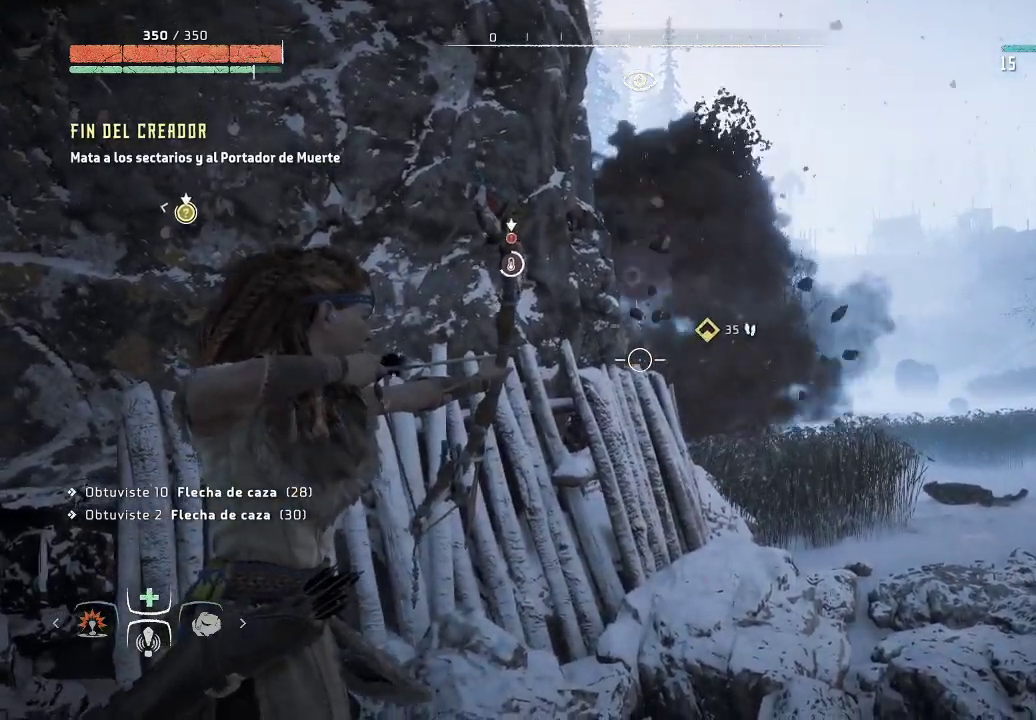
Gameplay with a controller (Xbox layout); each line is a JSON object with the inputs held at the frame after it. "events" lists button and stick changes between this image and that frame as [ms after this image, input, new state], when the widget could be followed in between. Not read: L3.
{"buttons": ["L2", "R2"], "left_stick": "center", "right_stick": "center", "events": [[433, "right_stick", "center"]]}
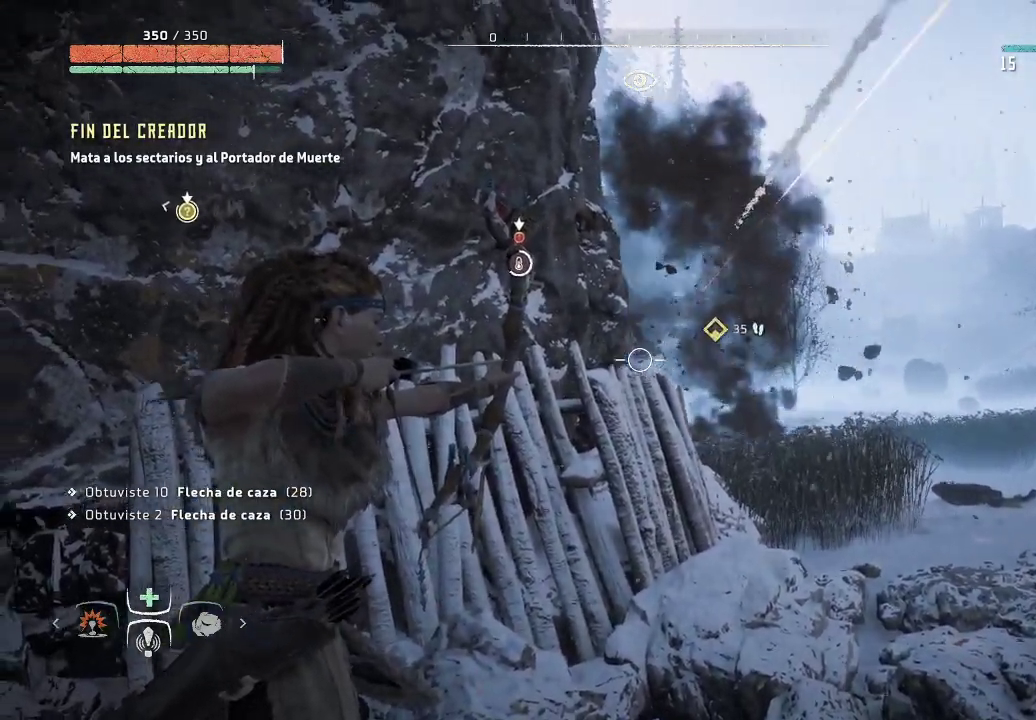
{"buttons": ["L2", "R2"], "left_stick": "center", "right_stick": "center", "events": [[50, "left_stick", "up-right"], [150, "left_stick", "center"], [167, "right_stick", "up-left"], [317, "right_stick", "center"]]}
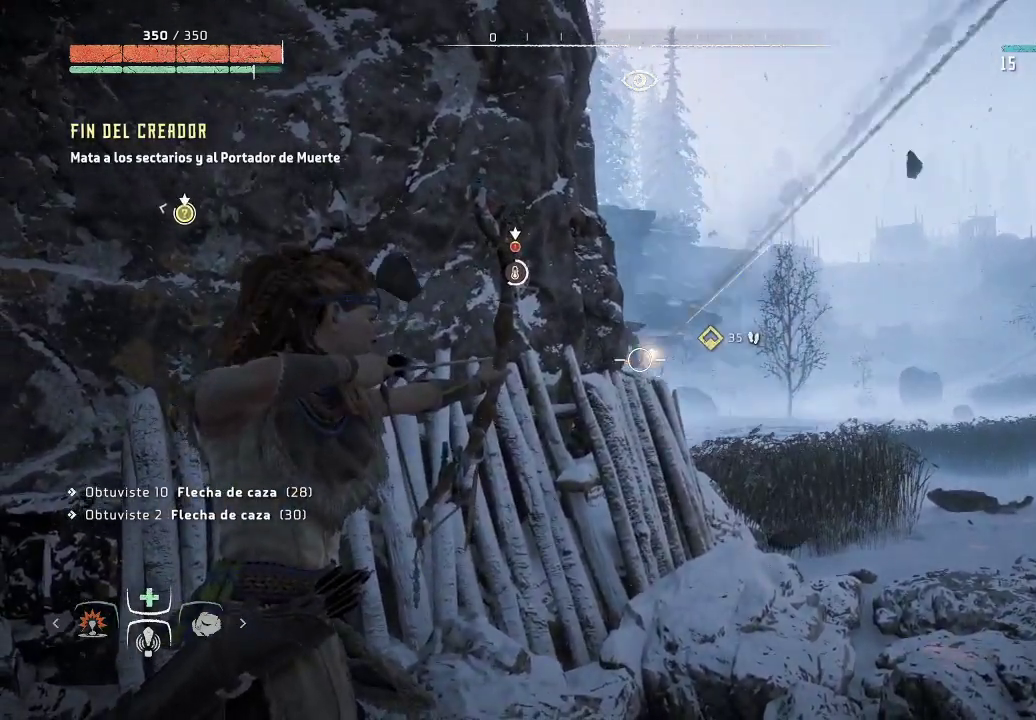
{"buttons": ["L2", "R2"], "left_stick": "center", "right_stick": "center", "events": [[167, "R2", "up"], [350, "R2", "down"]]}
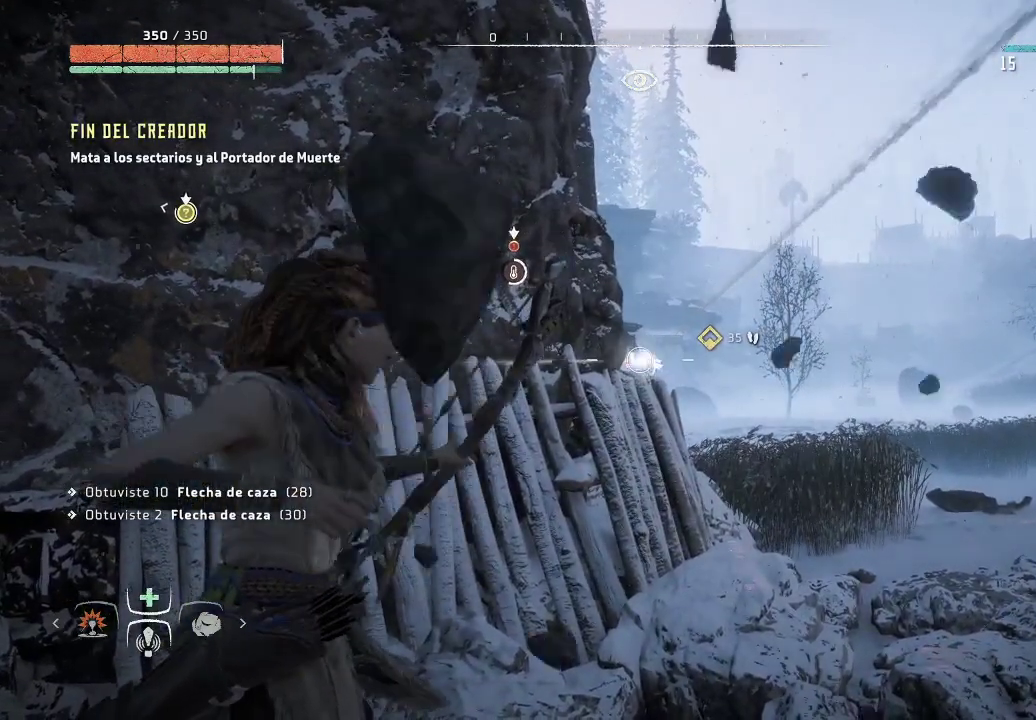
{"buttons": ["L2", "R2"], "left_stick": "center", "right_stick": "center", "events": []}
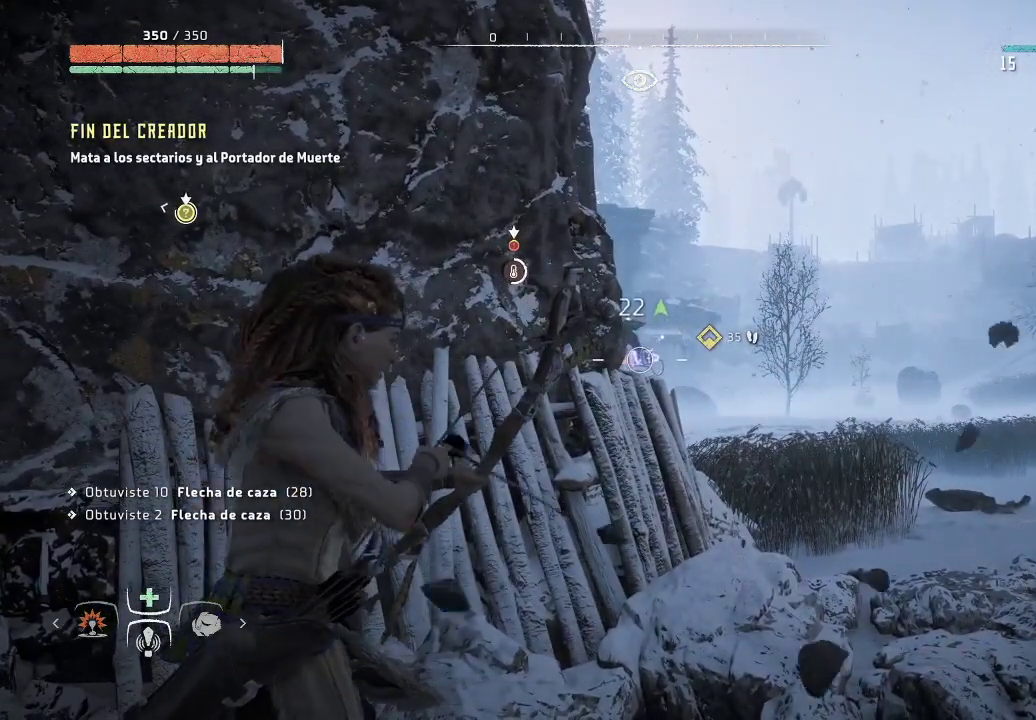
{"buttons": ["L2", "R2"], "left_stick": "center", "right_stick": "center", "events": []}
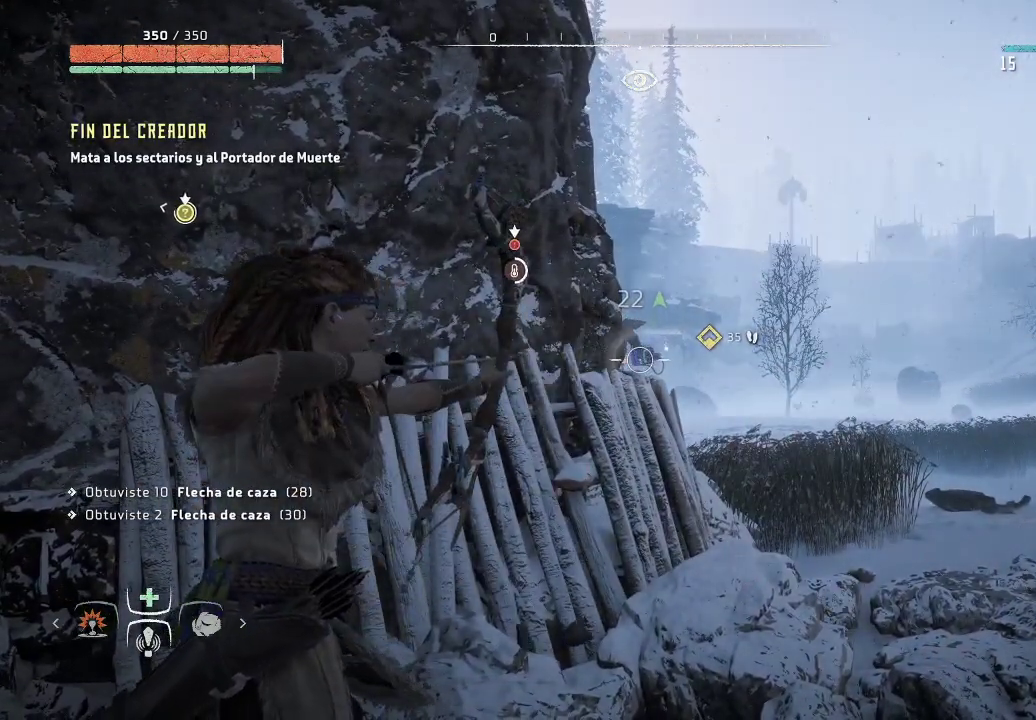
{"buttons": ["L2", "R2"], "left_stick": "center", "right_stick": "center", "events": [[250, "R2", "up"], [450, "R2", "down"]]}
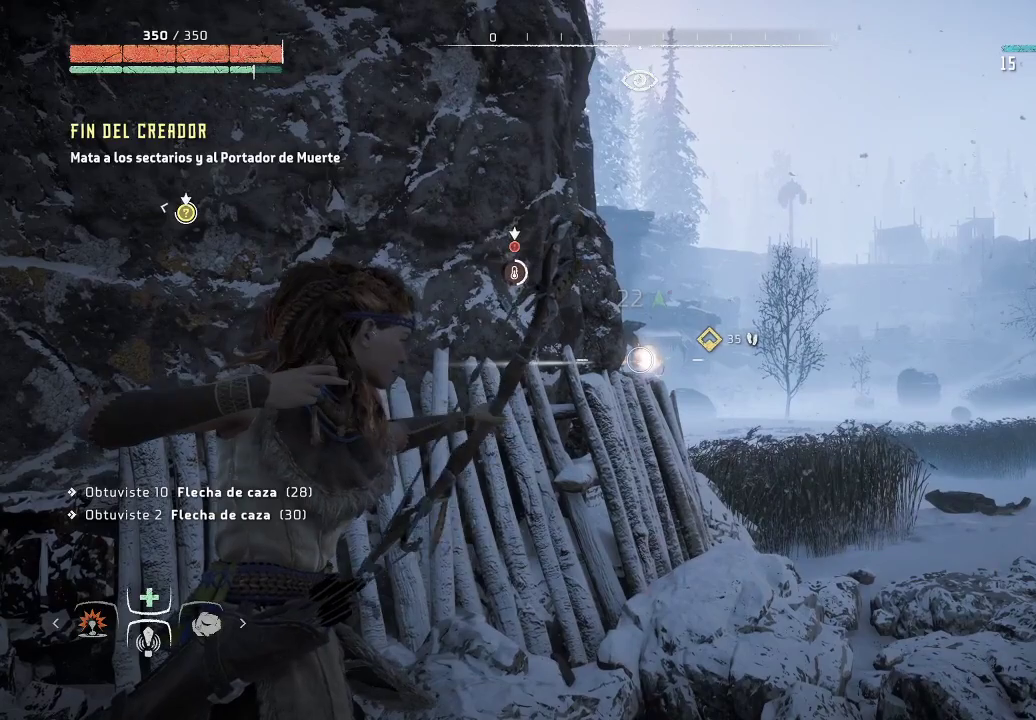
{"buttons": ["L2", "R2"], "left_stick": "center", "right_stick": "center", "events": []}
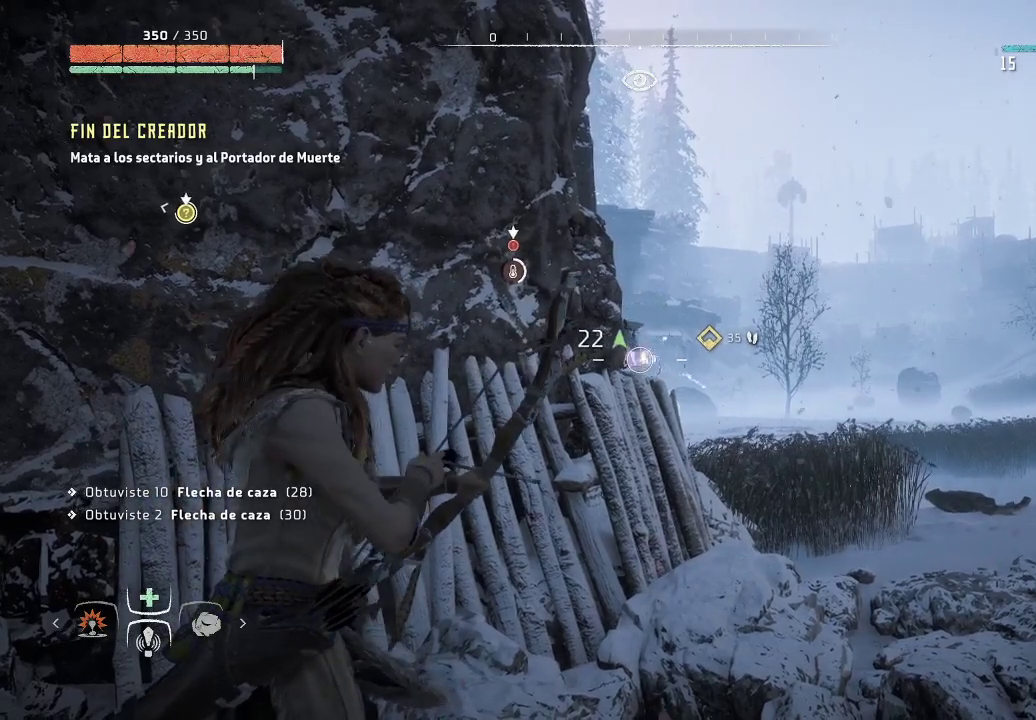
{"buttons": ["L2", "R2"], "left_stick": "center", "right_stick": "center", "events": []}
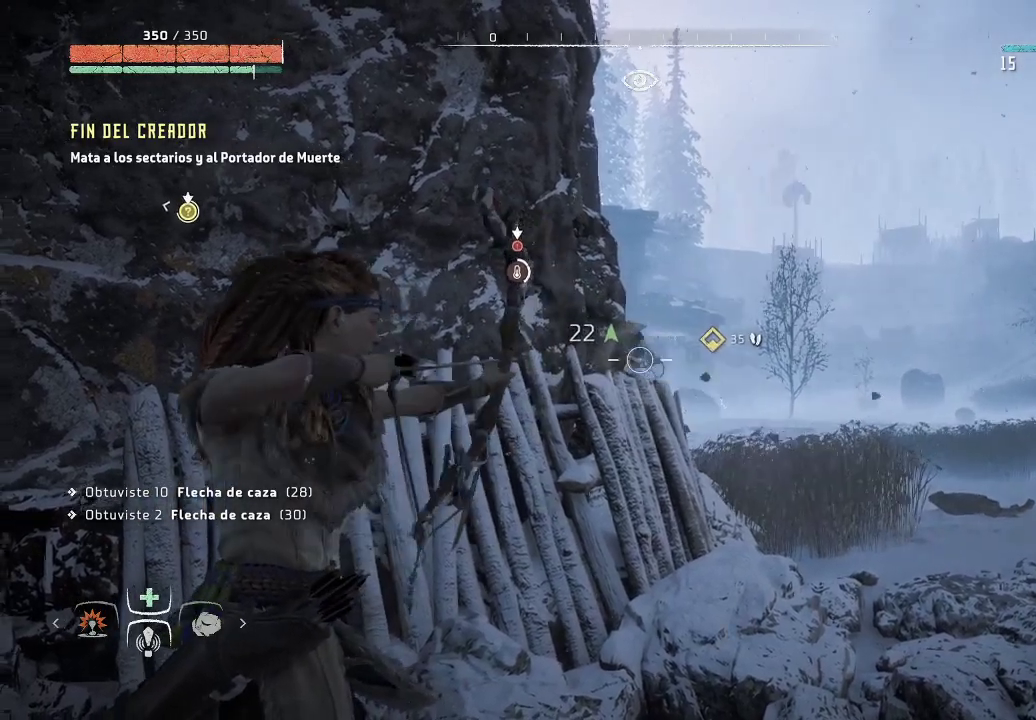
{"buttons": ["L2", "R2"], "left_stick": "center", "right_stick": "center", "events": [[300, "R2", "up"], [467, "R2", "down"]]}
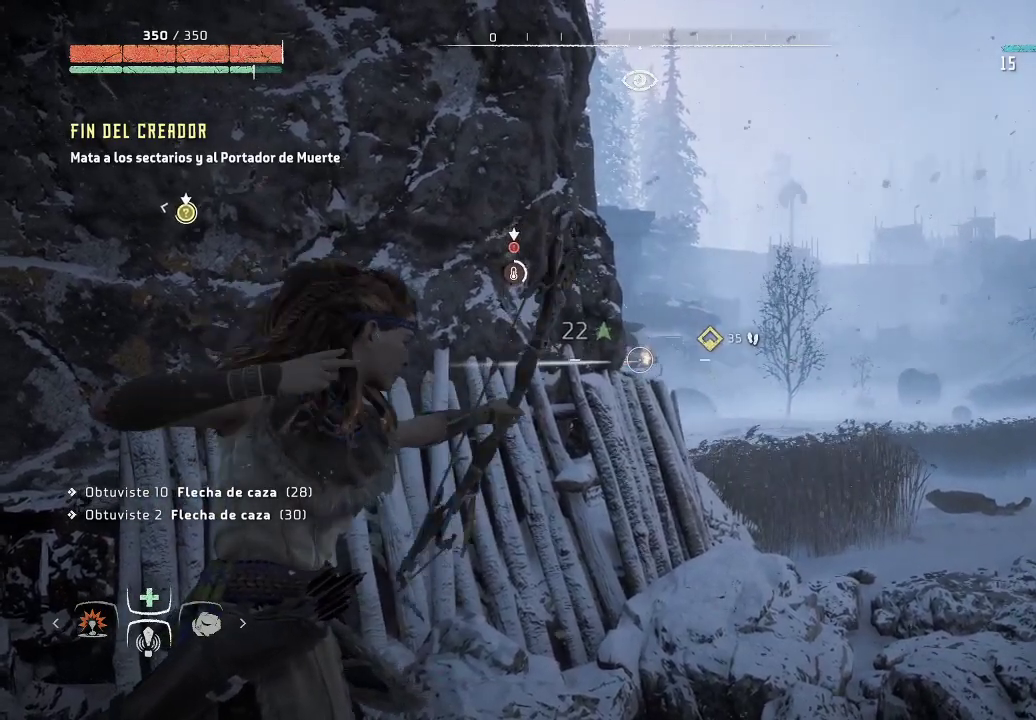
{"buttons": ["L2", "R2"], "left_stick": "center", "right_stick": "center", "events": []}
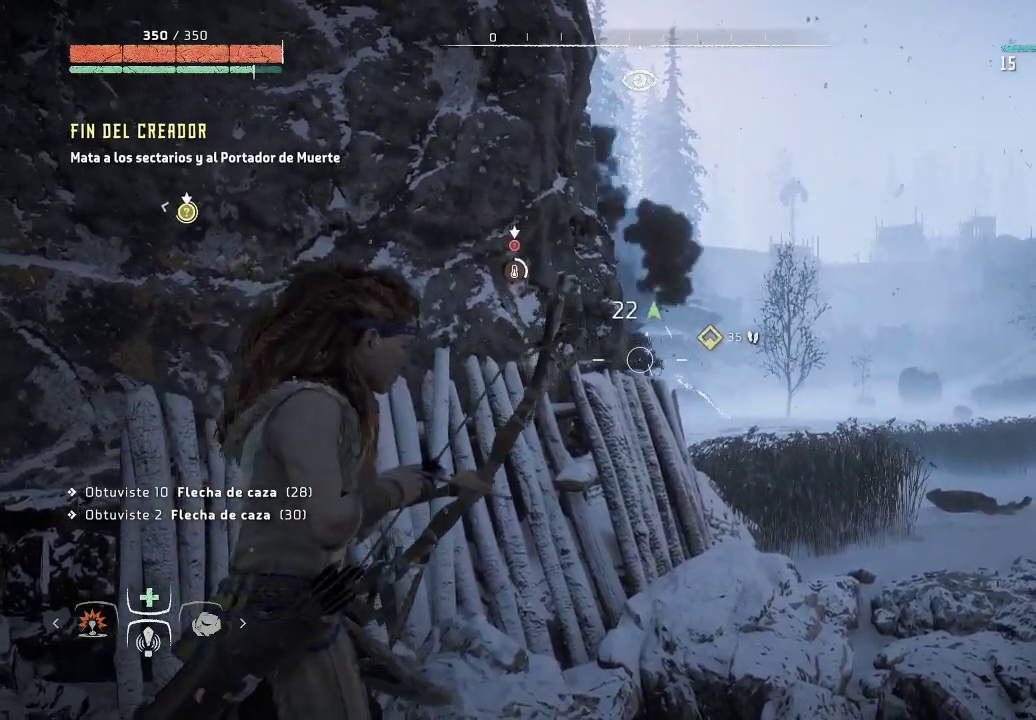
{"buttons": ["L2", "R2"], "left_stick": "center", "right_stick": "center", "events": []}
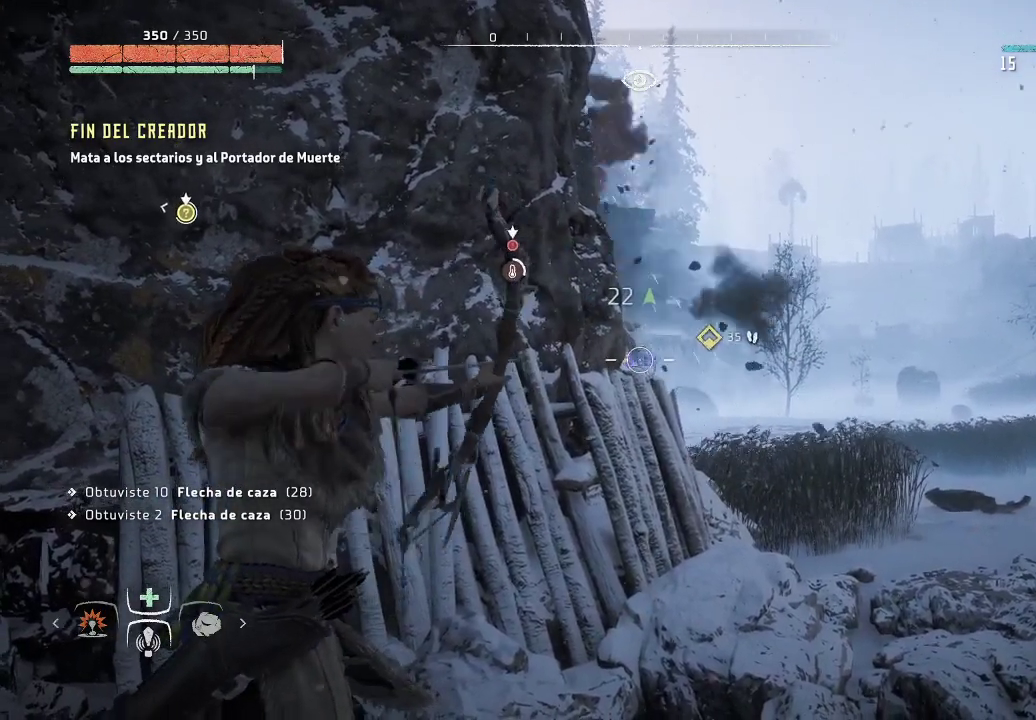
{"buttons": ["L2"], "left_stick": "center", "right_stick": "center", "events": [[383, "R2", "up"]]}
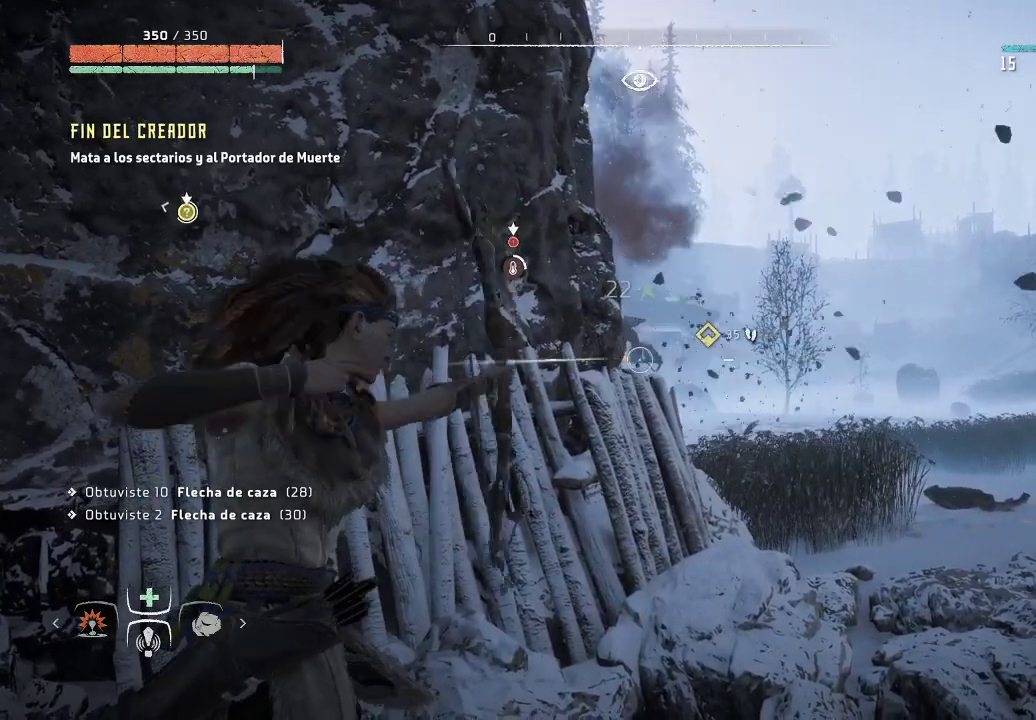
{"buttons": ["L2", "R2"], "left_stick": "center", "right_stick": "center", "events": [[83, "R2", "down"]]}
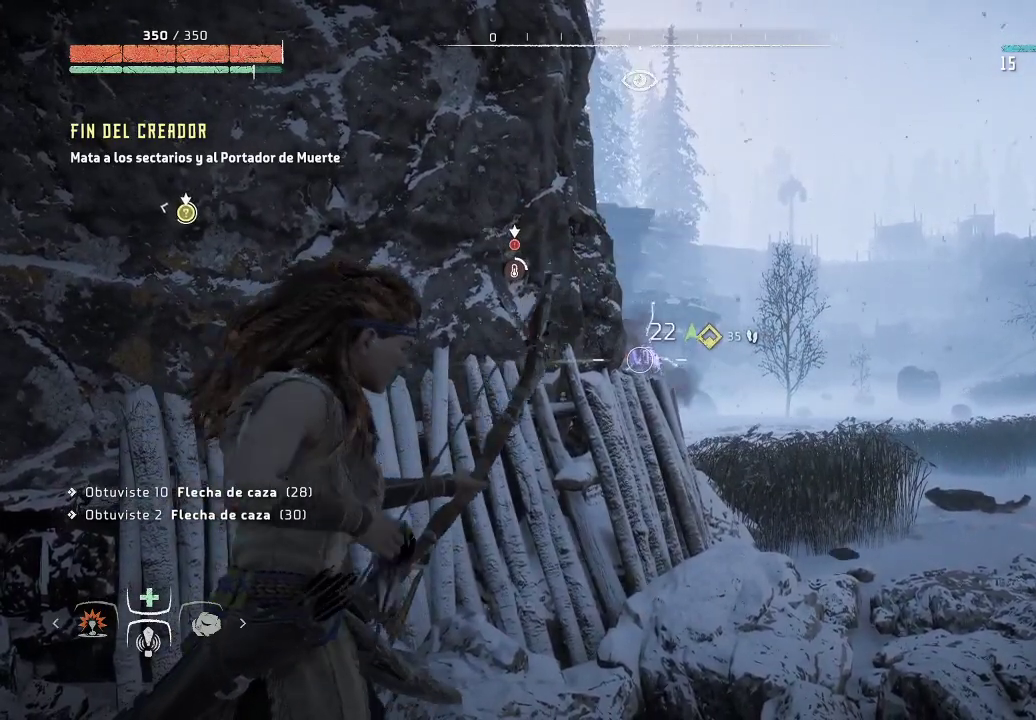
{"buttons": ["L2", "R2"], "left_stick": "center", "right_stick": "center", "events": []}
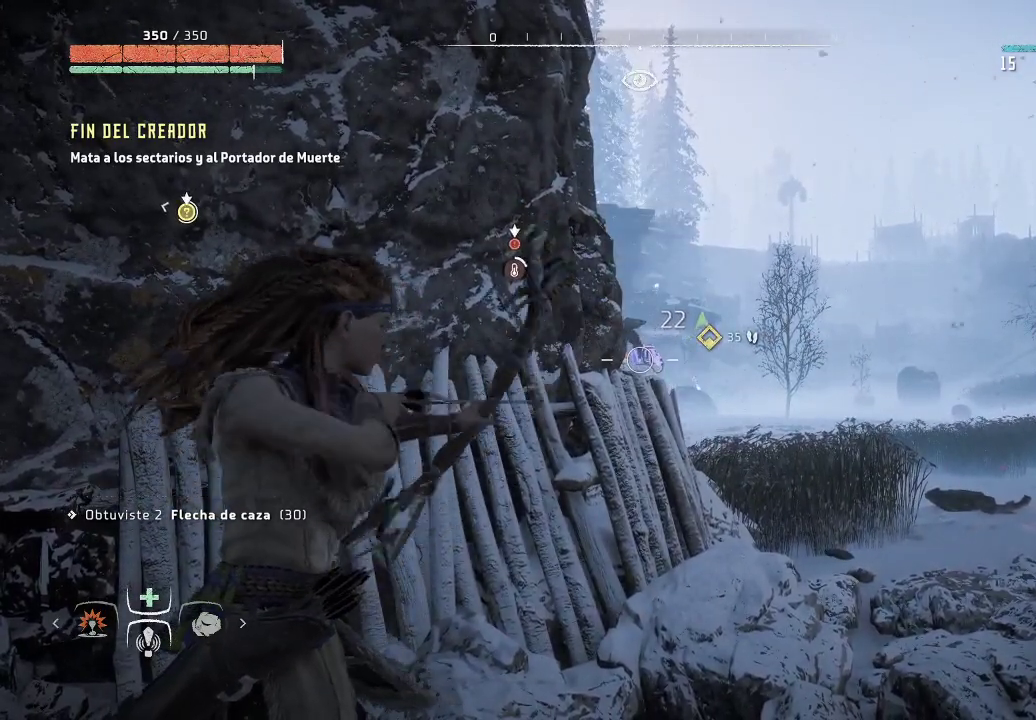
{"buttons": ["L2"], "left_stick": "center", "right_stick": "center", "events": [[450, "R2", "up"]]}
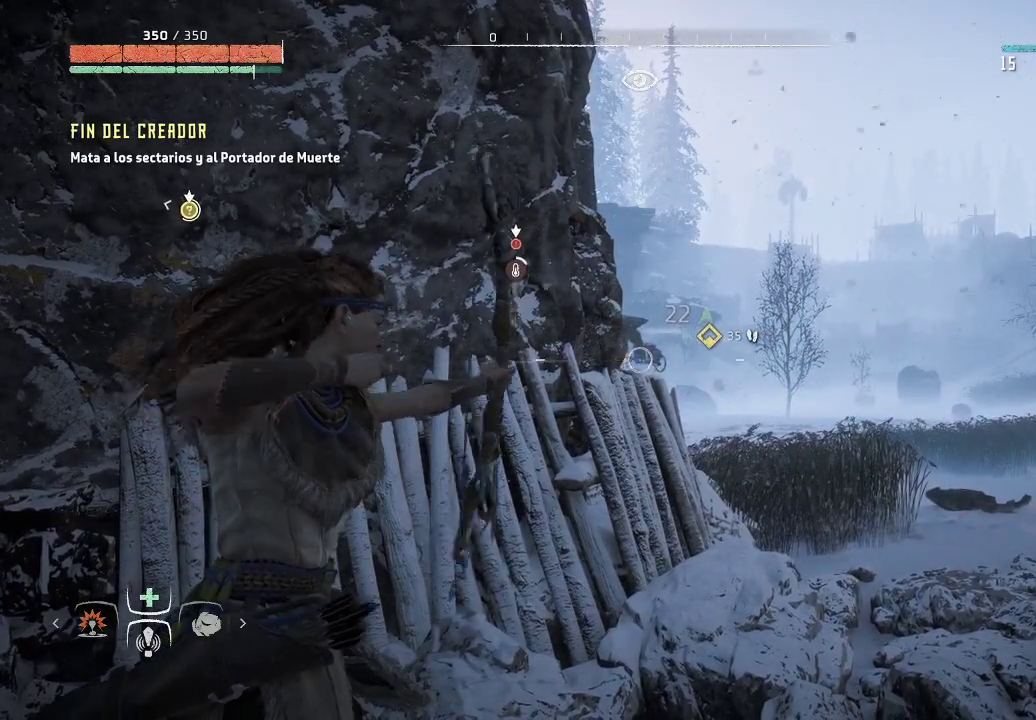
{"buttons": ["L2", "R2"], "left_stick": "center", "right_stick": "center", "events": [[217, "R2", "down"]]}
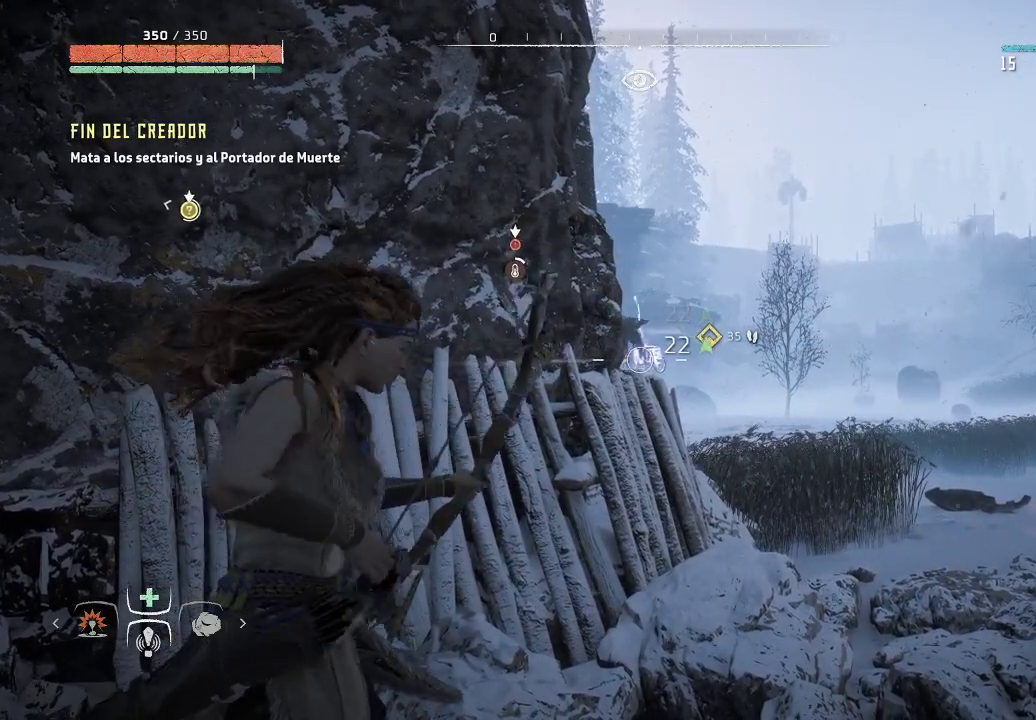
{"buttons": ["L2", "R2"], "left_stick": "center", "right_stick": "center", "events": []}
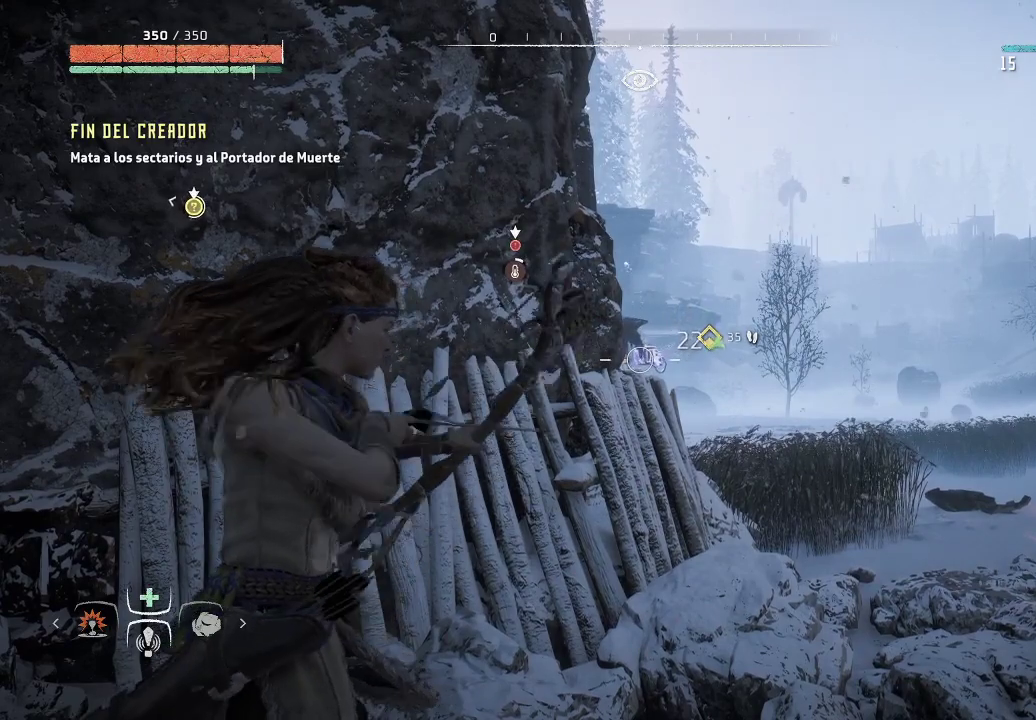
{"buttons": ["L2", "R2"], "left_stick": "center", "right_stick": "center", "events": []}
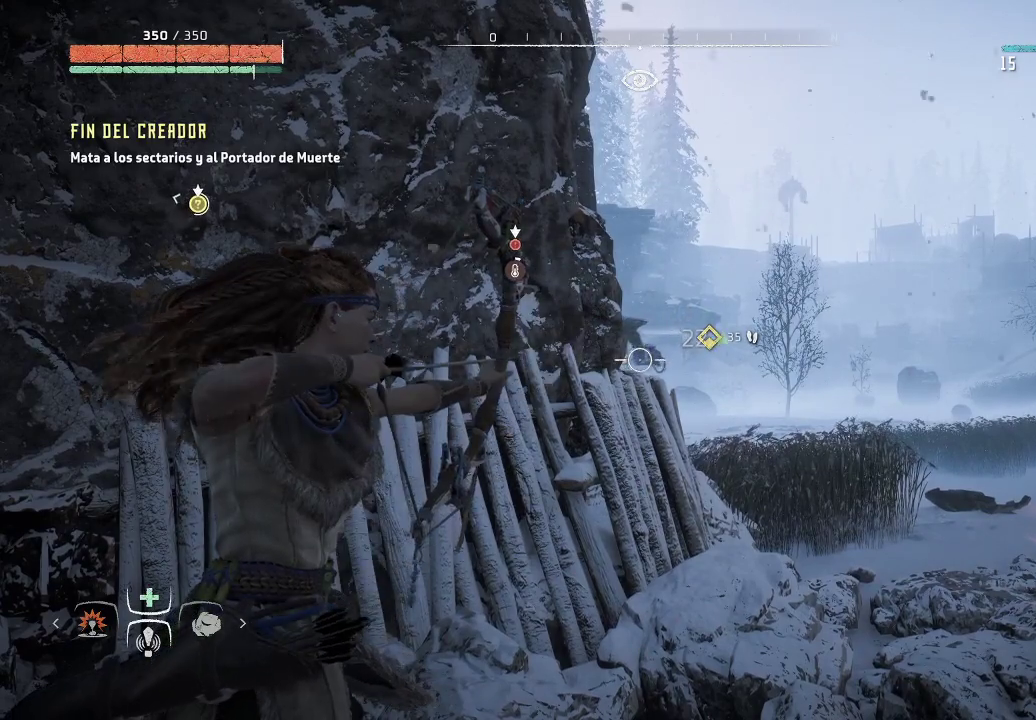
{"buttons": ["L2", "R2"], "left_stick": "center", "right_stick": "center", "events": [[17, "R2", "up"], [183, "R2", "down"]]}
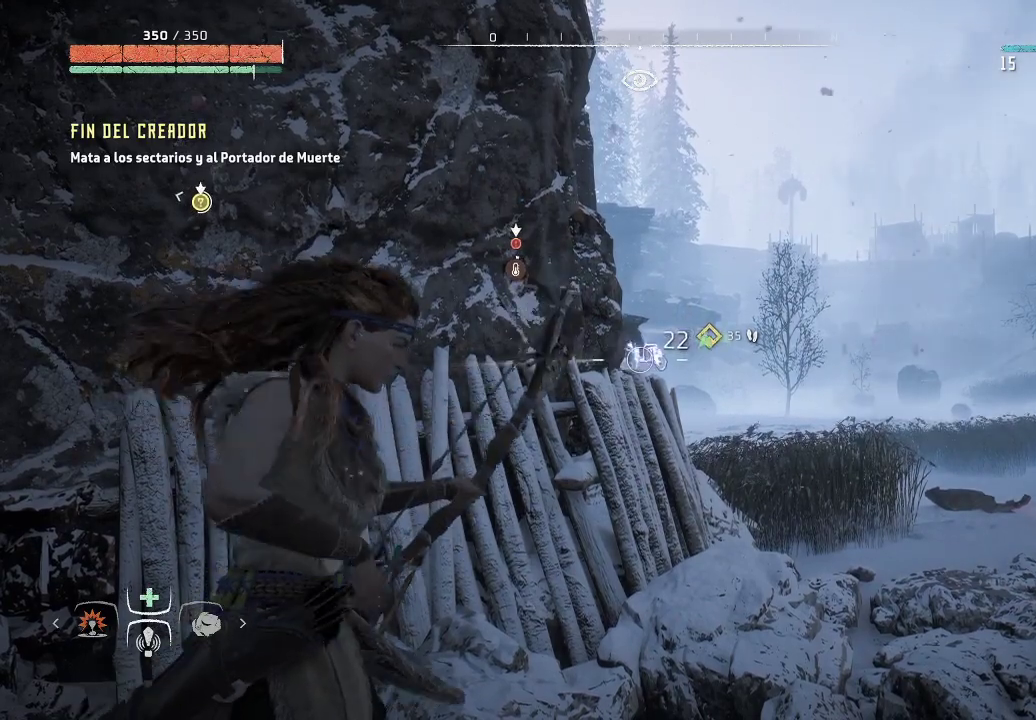
{"buttons": ["L2", "R2"], "left_stick": "center", "right_stick": "center", "events": []}
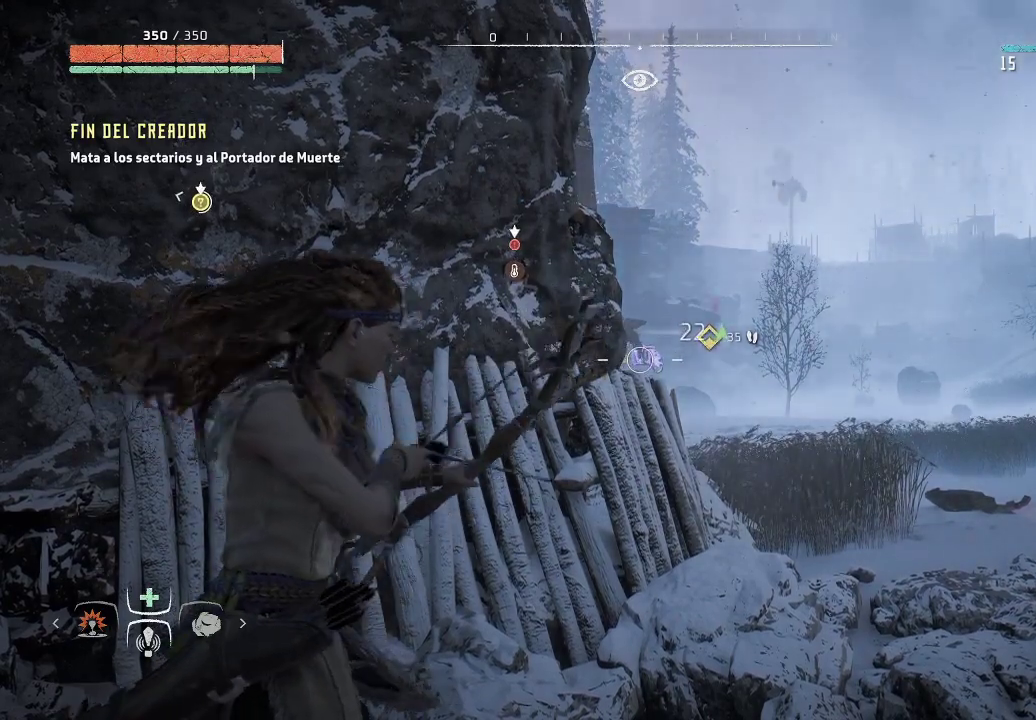
{"buttons": ["L2", "R2"], "left_stick": "center", "right_stick": "center", "events": []}
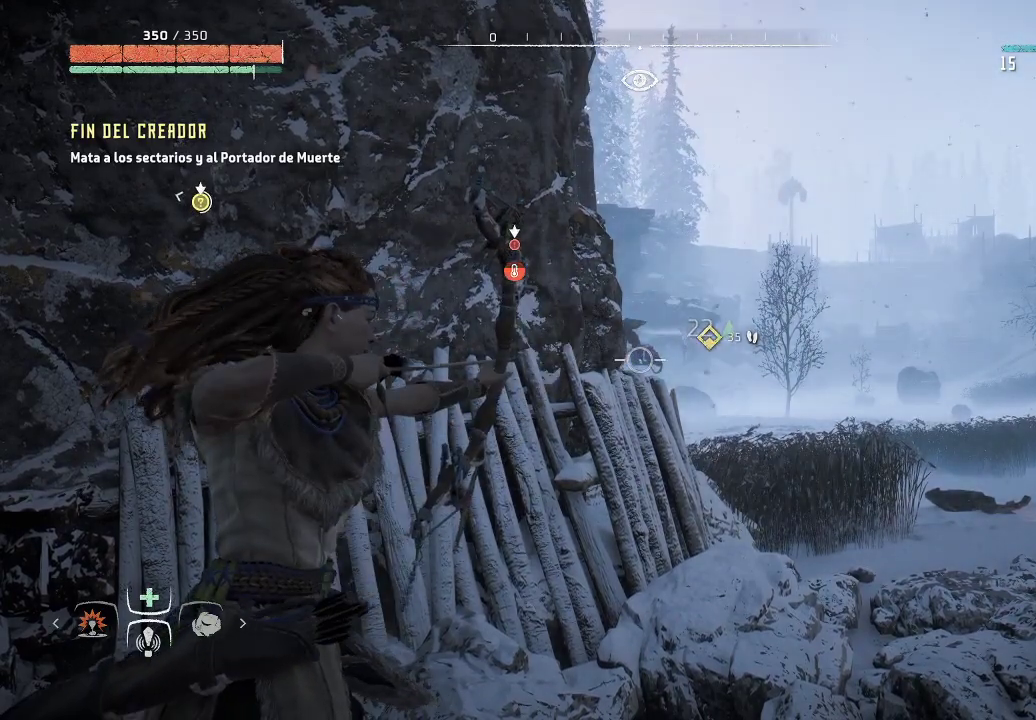
{"buttons": ["L2"], "left_stick": "center", "right_stick": "center", "events": [[167, "R2", "up"]]}
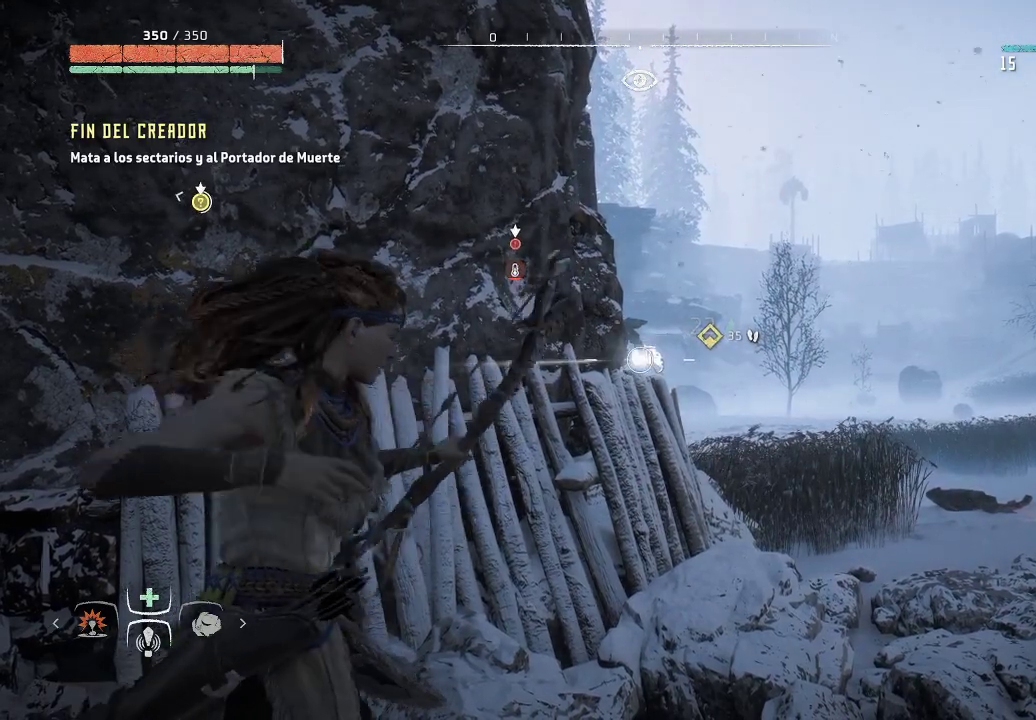
{"buttons": ["L2", "R2"], "left_stick": "center", "right_stick": "center", "events": [[67, "R2", "down"]]}
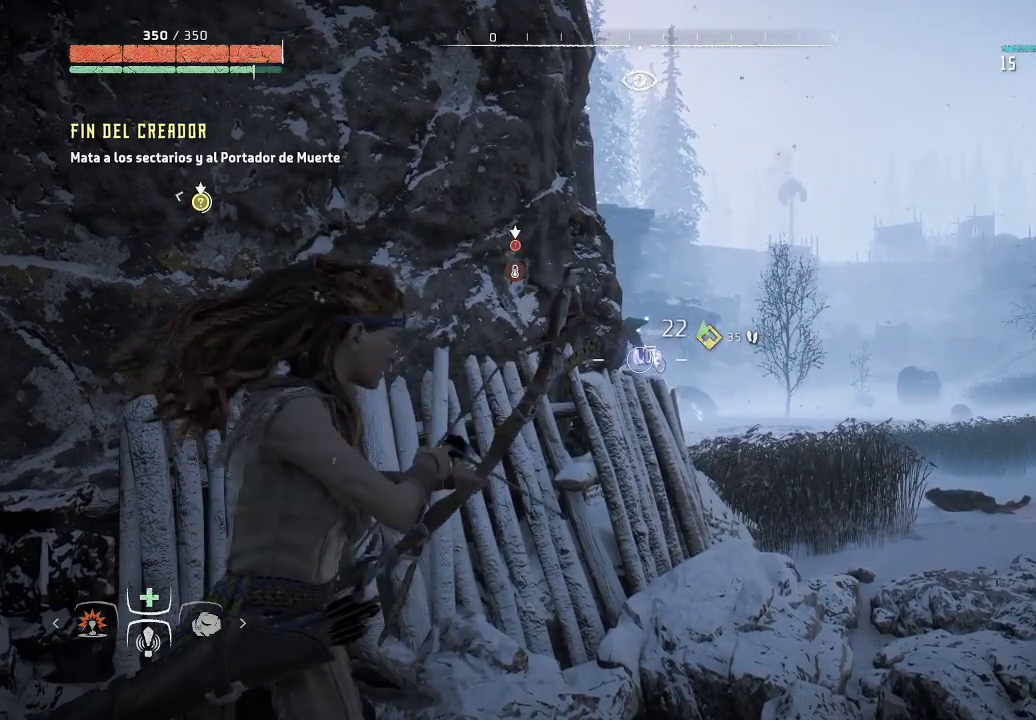
{"buttons": ["L2", "R2"], "left_stick": "center", "right_stick": "center", "events": []}
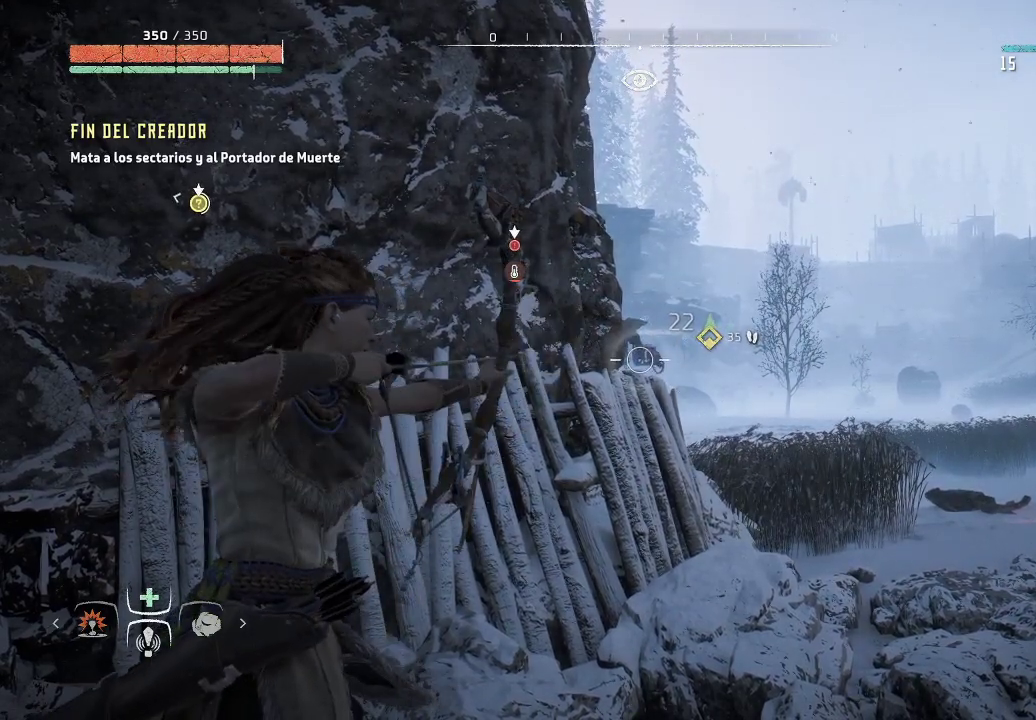
{"buttons": ["L2"], "left_stick": "center", "right_stick": "center", "events": [[333, "R2", "up"]]}
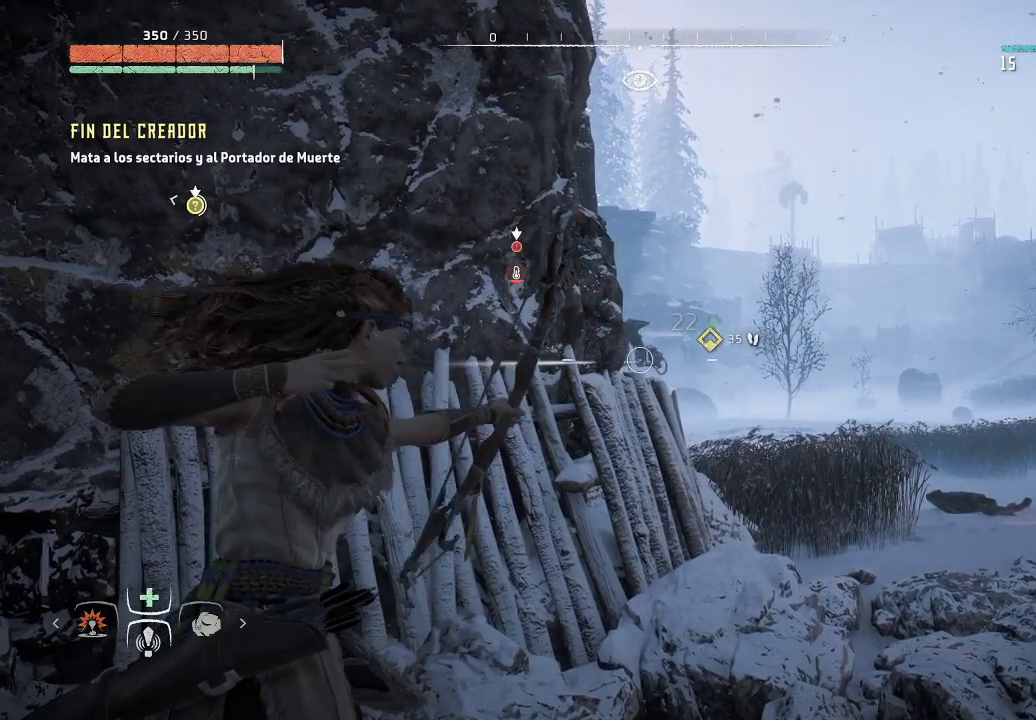
{"buttons": ["L2", "R2"], "left_stick": "center", "right_stick": "center", "events": [[117, "R2", "down"]]}
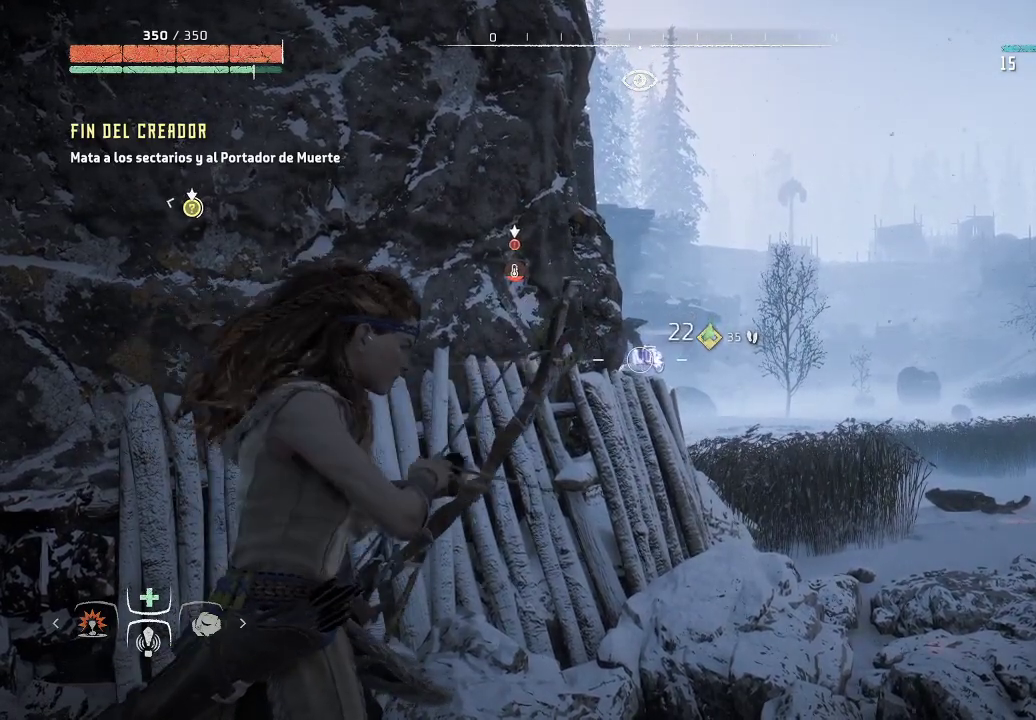
{"buttons": ["L2", "R2"], "left_stick": "center", "right_stick": "center", "events": []}
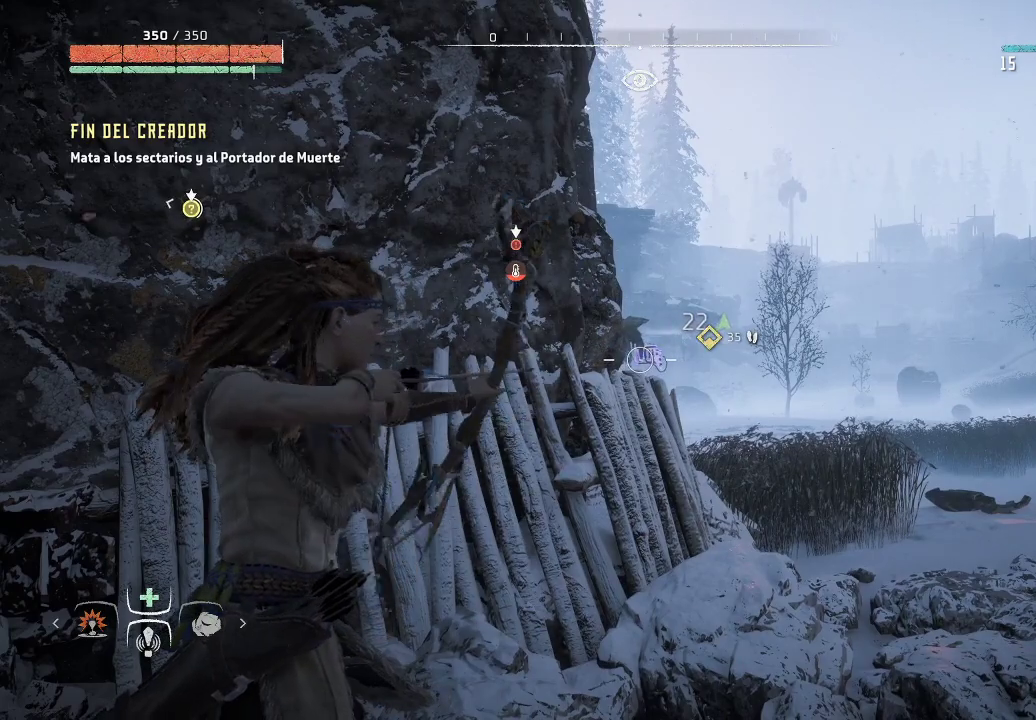
{"buttons": ["L2"], "left_stick": "center", "right_stick": "center", "events": [[483, "R2", "up"]]}
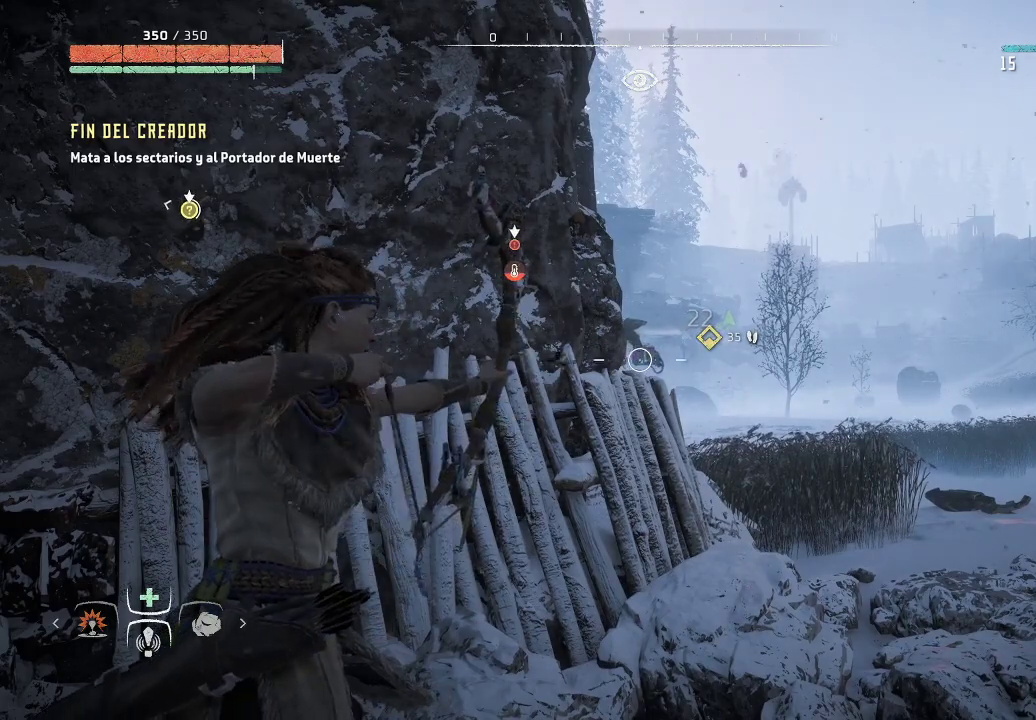
{"buttons": ["L2", "R2"], "left_stick": "center", "right_stick": "center", "events": [[150, "R2", "down"]]}
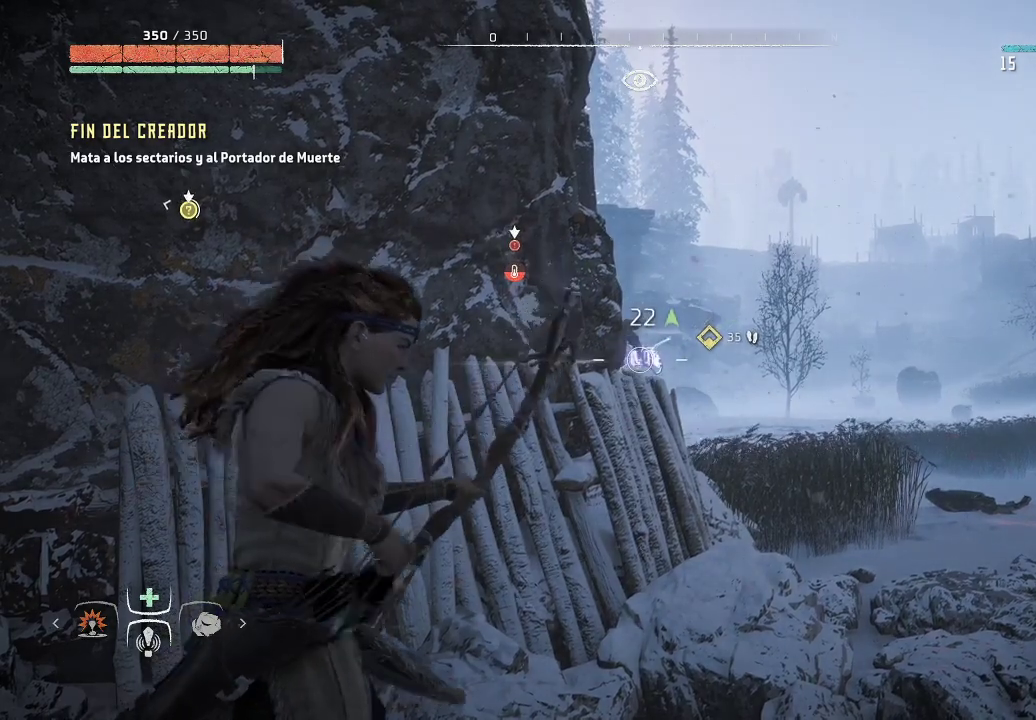
{"buttons": ["L2", "R2"], "left_stick": "center", "right_stick": "center", "events": []}